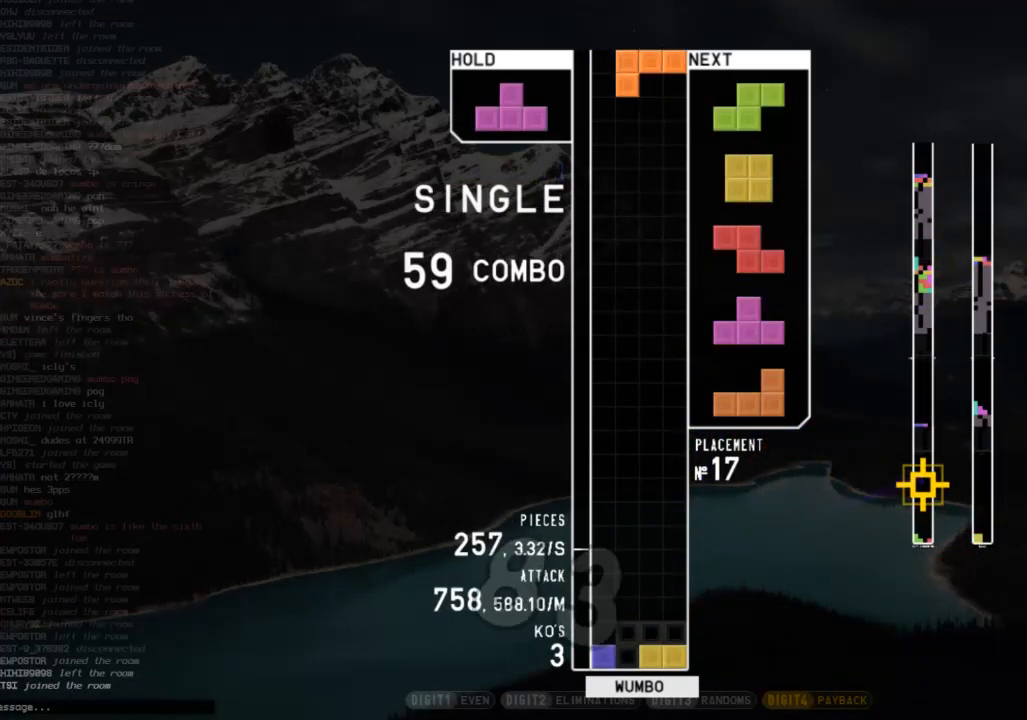
Gameplay with keyboard; each line is a JSON object with the keys held at the frame after it. "events" lists presses ("down") and releases ("up") of "c", "down", "left", "right", "shift", "up", "x" and "z" between this image and that frame as [ms after this image, input, new state], when the widget could be followed in between. No other keys are recorded. Mouse input is not recorded.
{"keys": ["down"], "events": [[100, "down", "down"], [100, "right", "up"], [100, "shift", "up"], [133, "left", "down"], [167, "c", "down"], [167, "down", "up"], [267, "x", "down"], [333, "c", "up"], [333, "down", "down"], [333, "left", "up"], [367, "down", "up"], [367, "right", "down"], [367, "x", "up"], [500, "down", "down"], [500, "right", "up"]]}
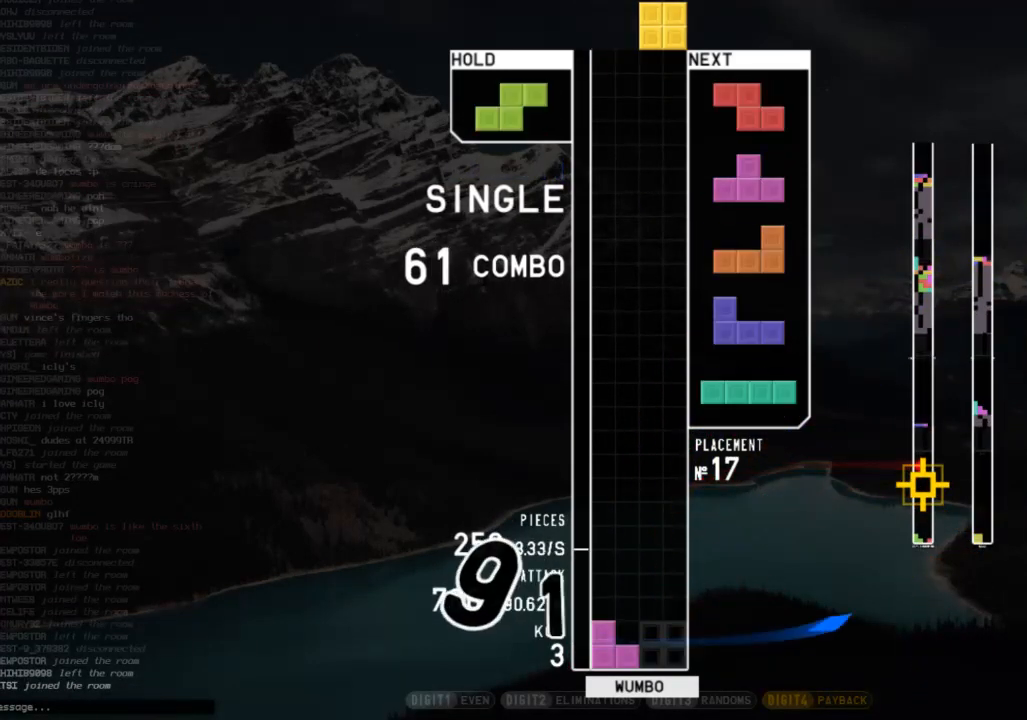
{"keys": ["down", "right"], "events": [[67, "down", "up"], [67, "left", "down"], [133, "c", "down"], [200, "z", "down"], [233, "c", "up"], [233, "down", "down"], [233, "left", "up"], [300, "z", "up"], [333, "down", "up"], [333, "right", "down"], [400, "c", "down"], [467, "c", "up"], [467, "down", "down"]]}
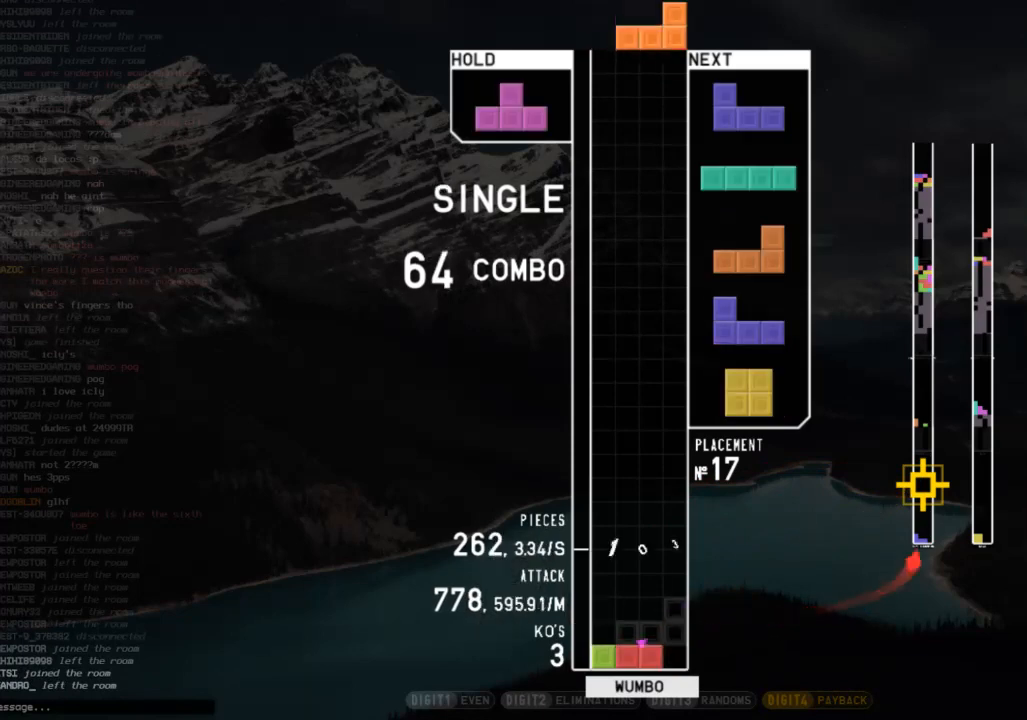
{"keys": ["up", "z"], "events": [[67, "down", "up"], [133, "z", "down"], [200, "down", "down"], [200, "right", "up"], [200, "z", "up"], [300, "down", "up"], [300, "left", "down"], [367, "x", "down"], [400, "up", "down"], [500, "left", "up"], [500, "x", "up"], [500, "z", "down"]]}
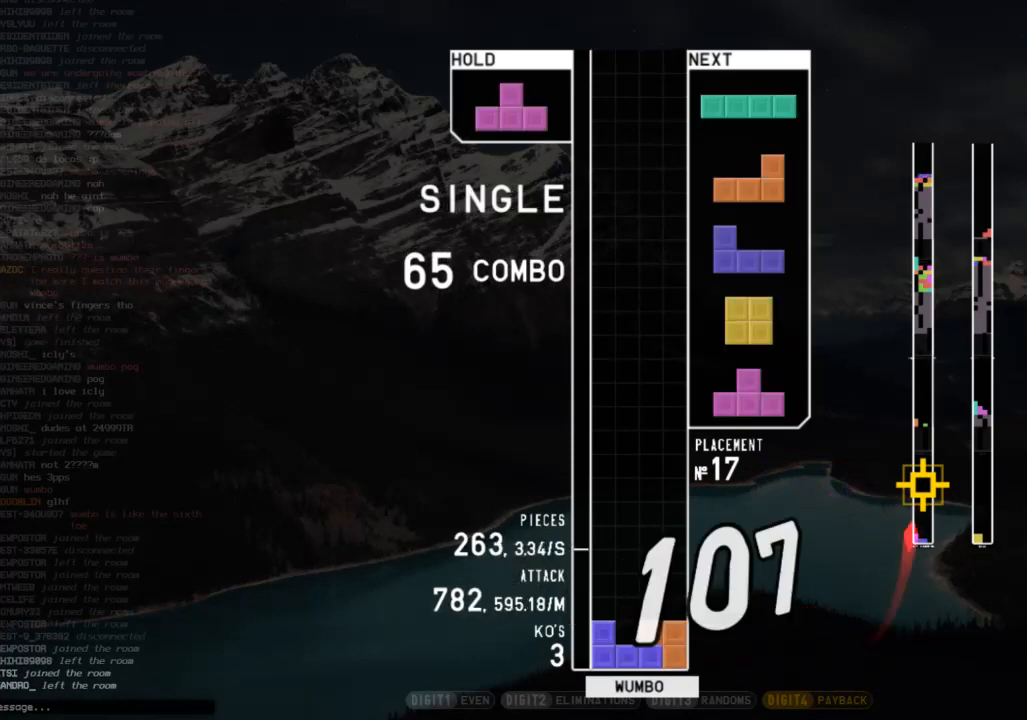
{"keys": ["down"], "events": [[33, "up", "up"], [100, "down", "down"], [100, "z", "up"], [167, "down", "up"], [233, "down", "down"], [333, "down", "up"], [333, "right", "down"], [367, "shift", "down"], [400, "right", "up"], [467, "shift", "up"], [500, "down", "down"]]}
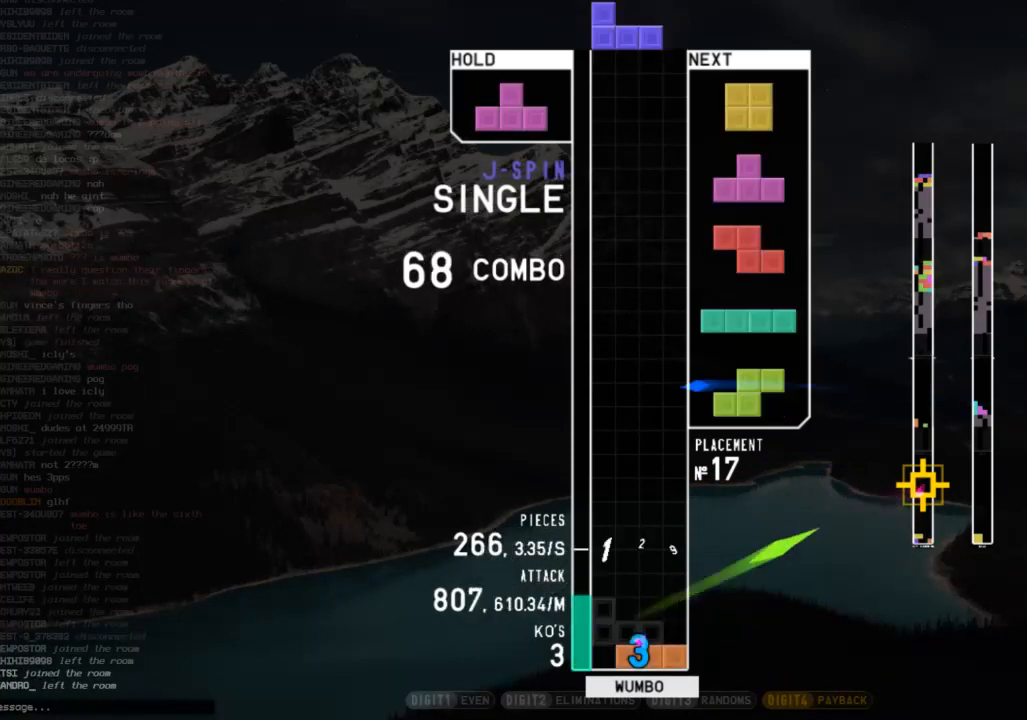
{"keys": ["left"], "events": [[67, "down", "up"], [67, "left", "down"], [300, "x", "down"], [433, "x", "up"]]}
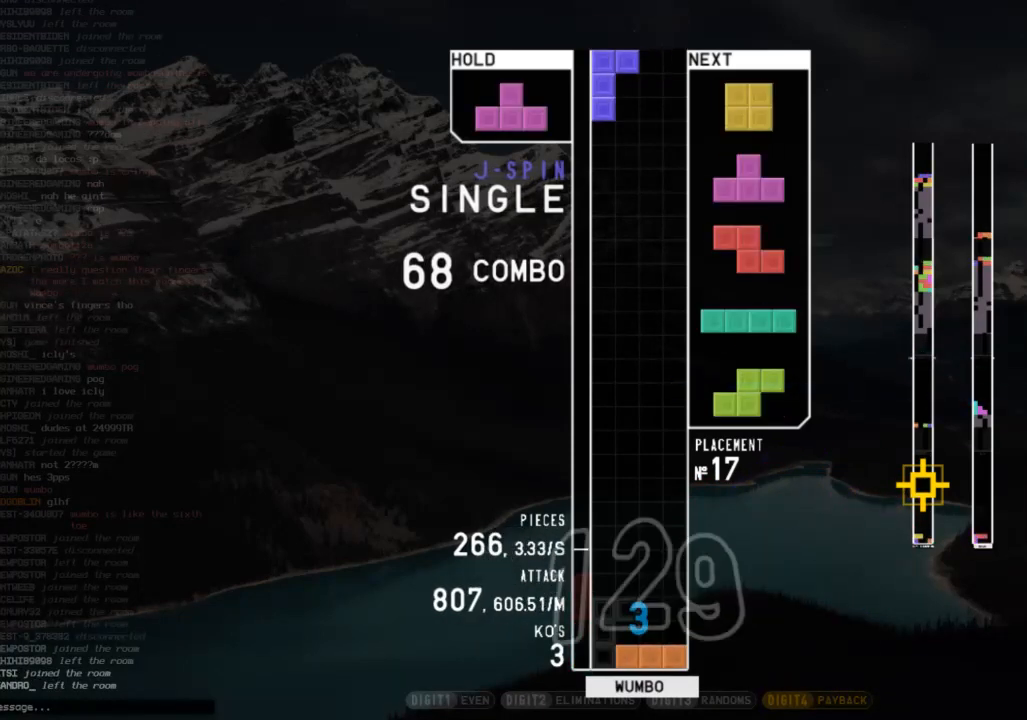
{"keys": [], "events": [[33, "left", "up"]]}
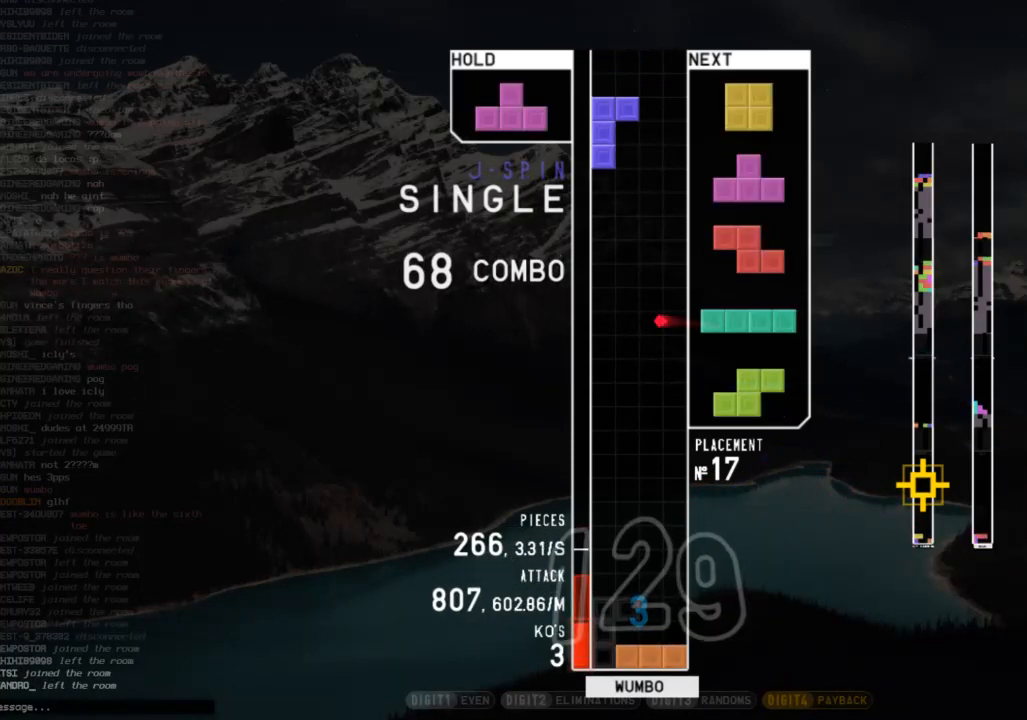
{"keys": ["c", "right", "shift"], "events": [[33, "c", "down"], [33, "left", "down"], [133, "c", "up"], [133, "x", "down"], [233, "x", "up"], [333, "down", "down"], [333, "left", "up"], [433, "c", "down"], [433, "down", "up"], [433, "right", "down"], [500, "shift", "down"]]}
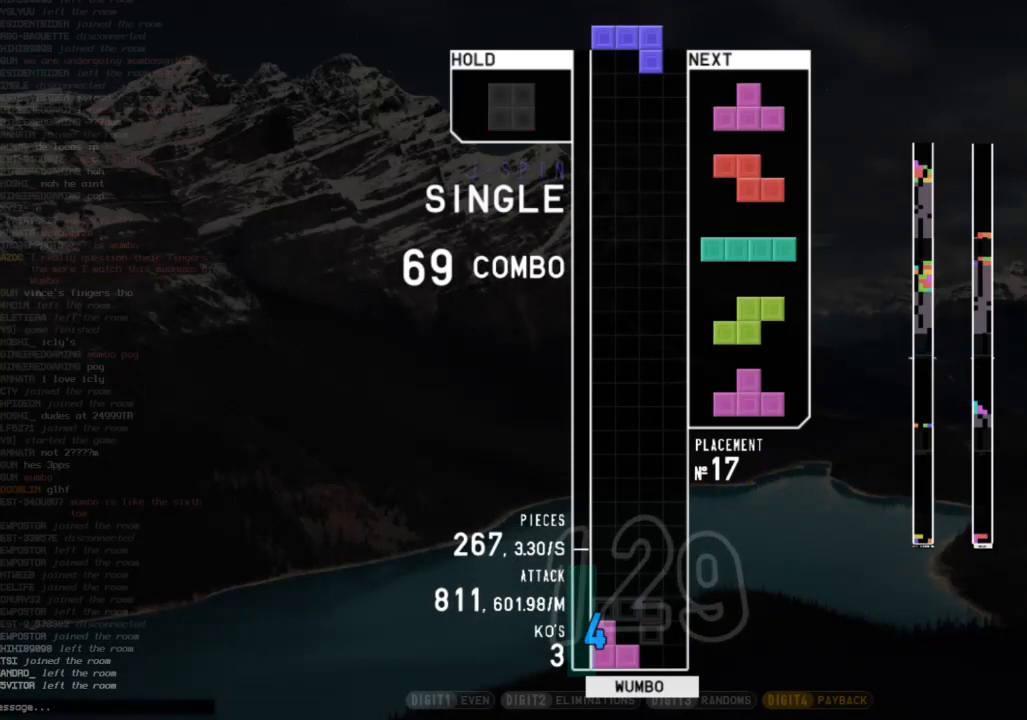
{"keys": ["down"], "events": [[67, "c", "up"], [67, "right", "up"], [100, "shift", "up"], [133, "down", "down"], [233, "down", "up"], [233, "right", "down"], [333, "shift", "down"], [400, "right", "up"], [433, "down", "down"], [433, "shift", "up"]]}
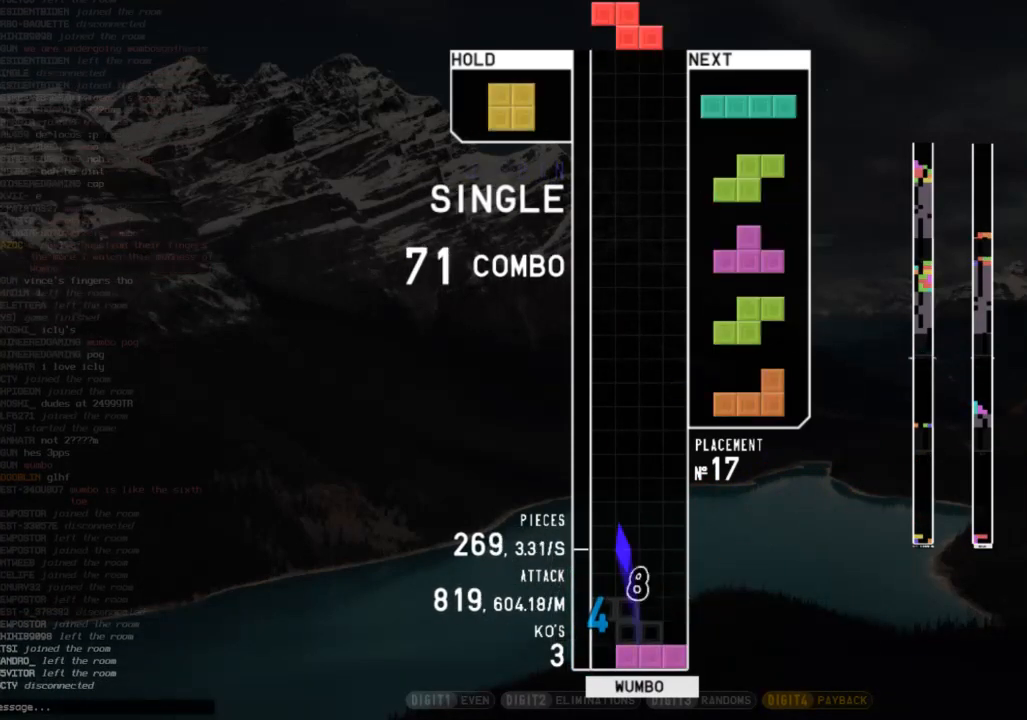
{"keys": [], "events": [[33, "down", "up"], [33, "left", "down"], [67, "z", "down"], [167, "left", "up"], [200, "down", "down"], [200, "z", "up"], [300, "down", "up"], [300, "right", "down"], [367, "c", "down"], [433, "c", "up"], [433, "right", "up"]]}
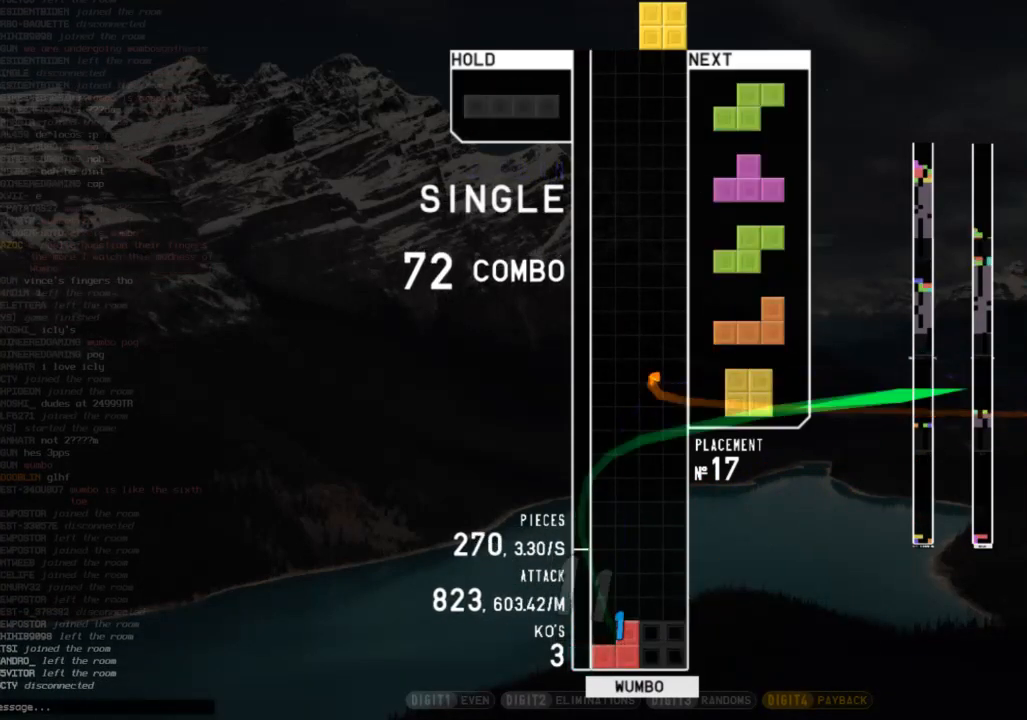
{"keys": [], "events": [[100, "down", "down"], [167, "down", "up"]]}
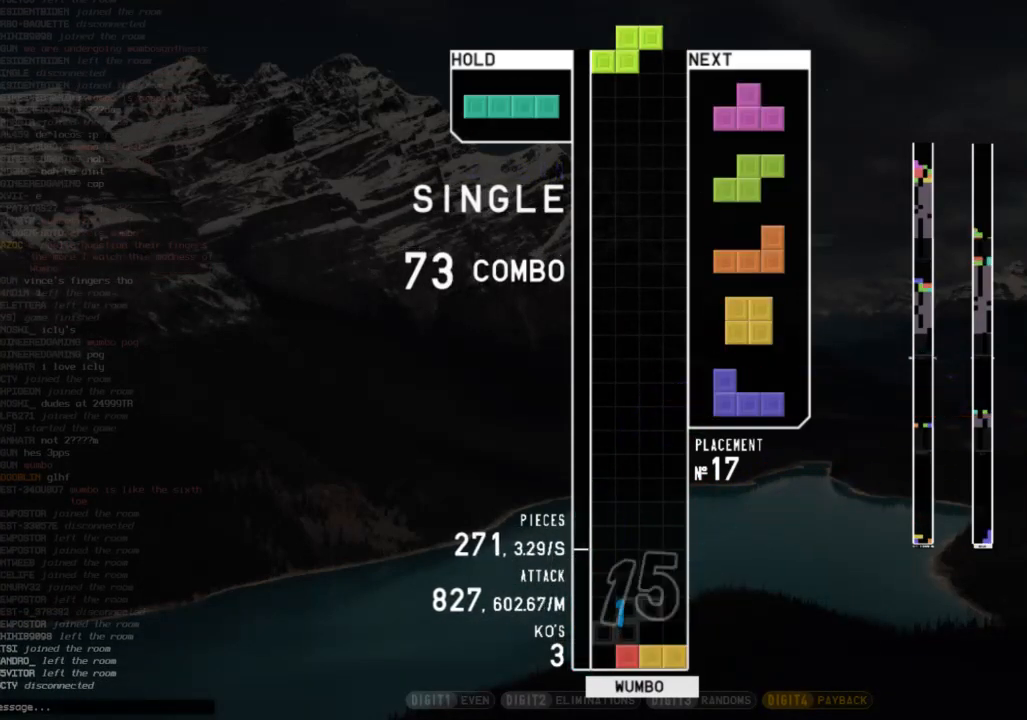
{"keys": ["left"], "events": [[467, "left", "down"]]}
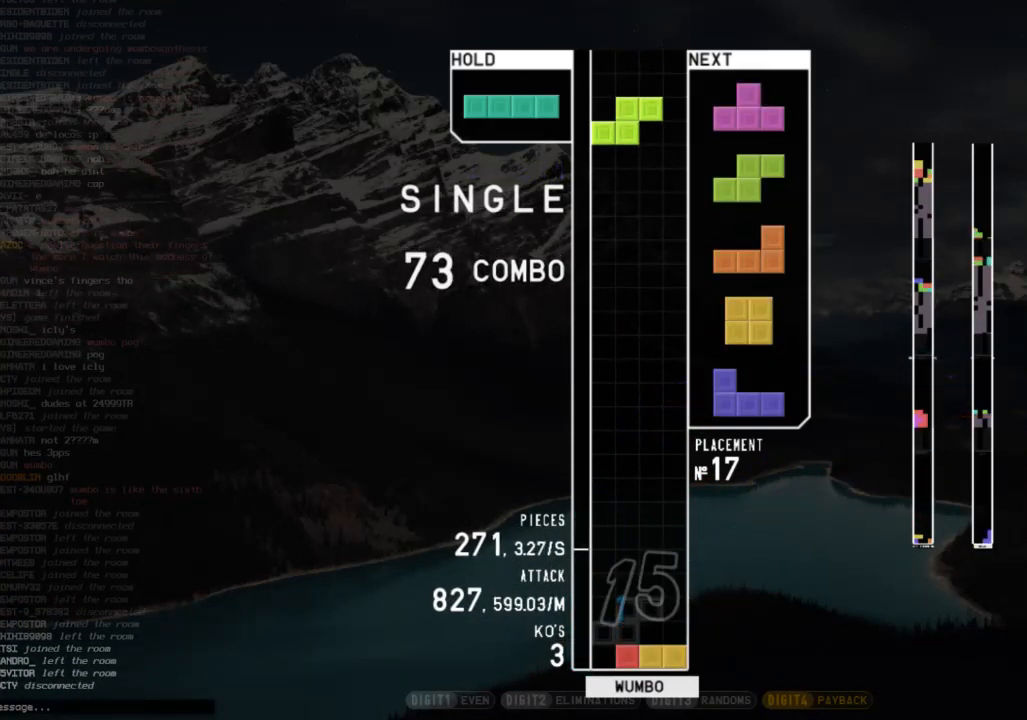
{"keys": ["left"], "events": []}
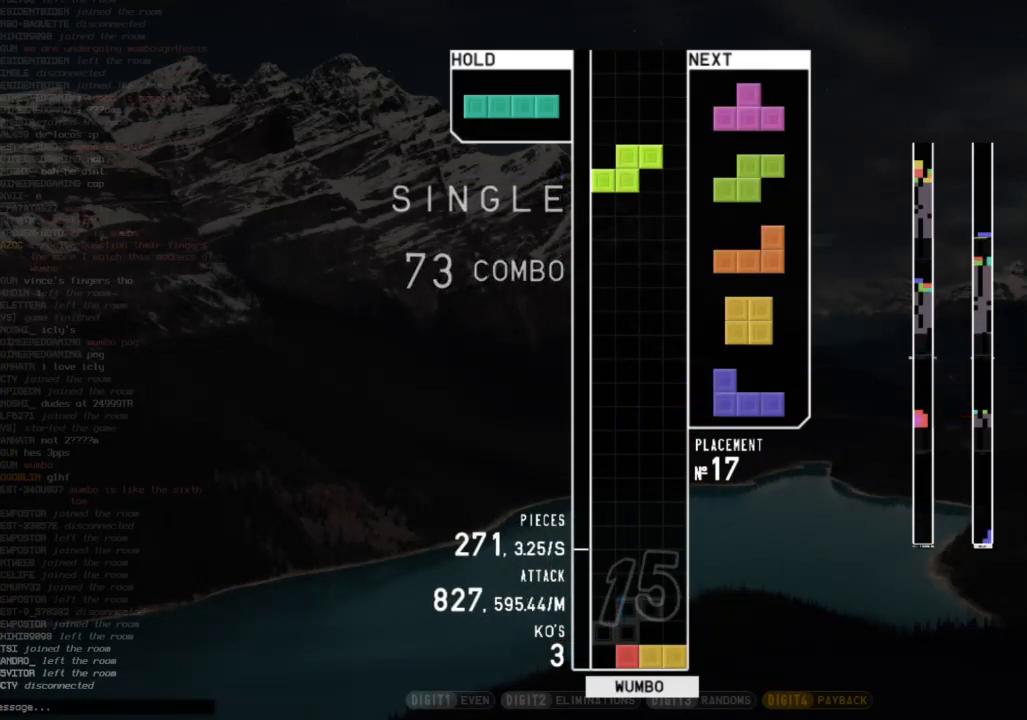
{"keys": ["left"], "events": []}
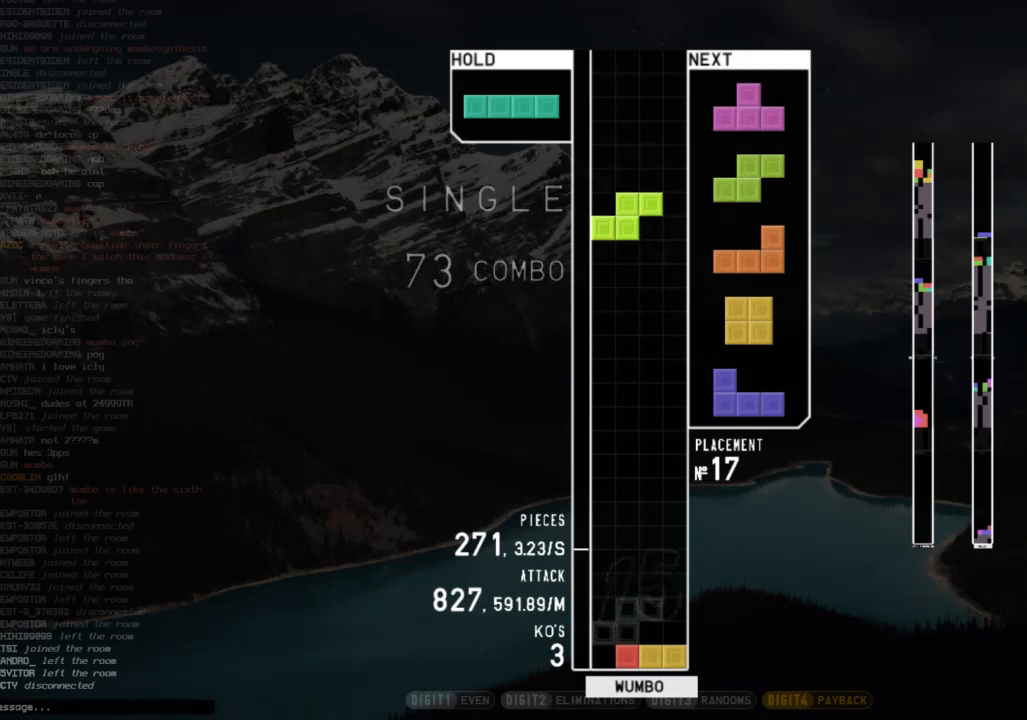
{"keys": ["c", "left", "z"], "events": [[400, "c", "down"], [467, "z", "down"]]}
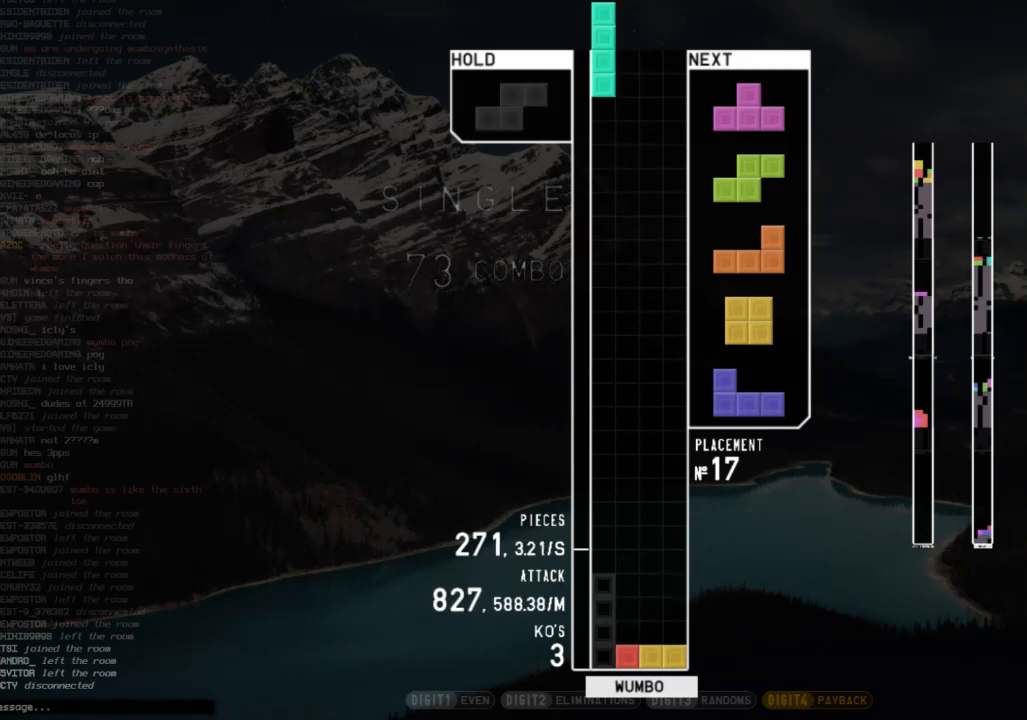
{"keys": ["down"], "events": [[67, "c", "up"], [133, "left", "up"], [133, "z", "up"], [167, "down", "down"], [267, "down", "up"], [267, "right", "down"], [400, "right", "up"], [433, "down", "down"]]}
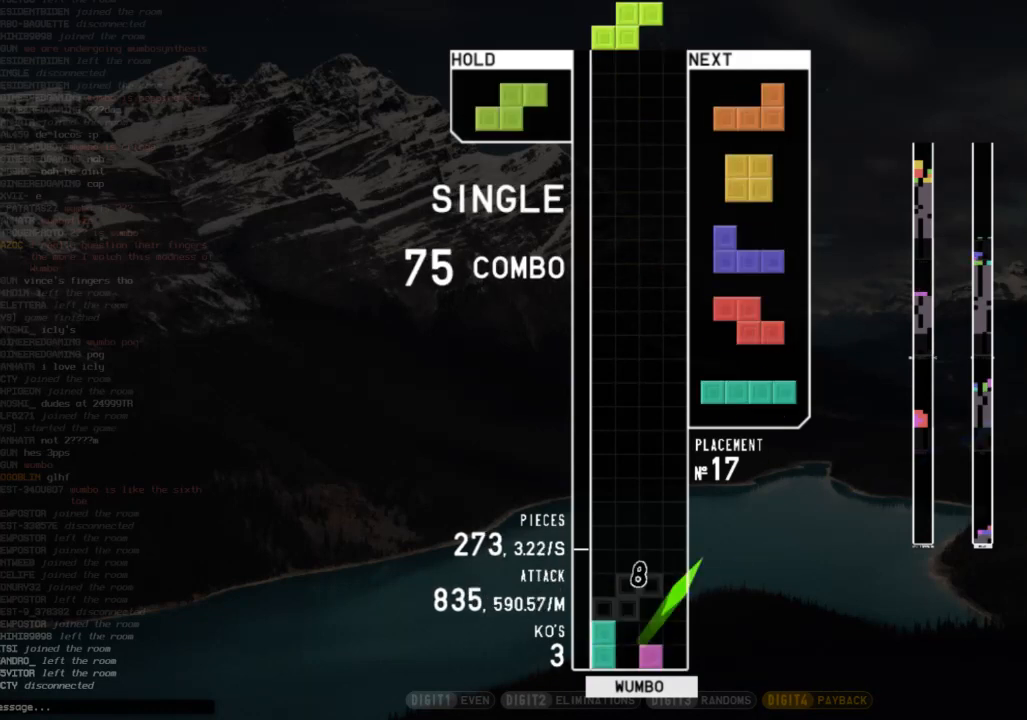
{"keys": ["down"], "events": [[33, "down", "up"], [100, "right", "down"], [133, "x", "down"], [167, "right", "up"], [233, "down", "down"], [267, "left", "down"], [267, "x", "up"], [333, "down", "up"], [367, "z", "down"], [467, "down", "down"], [467, "left", "up"], [467, "z", "up"]]}
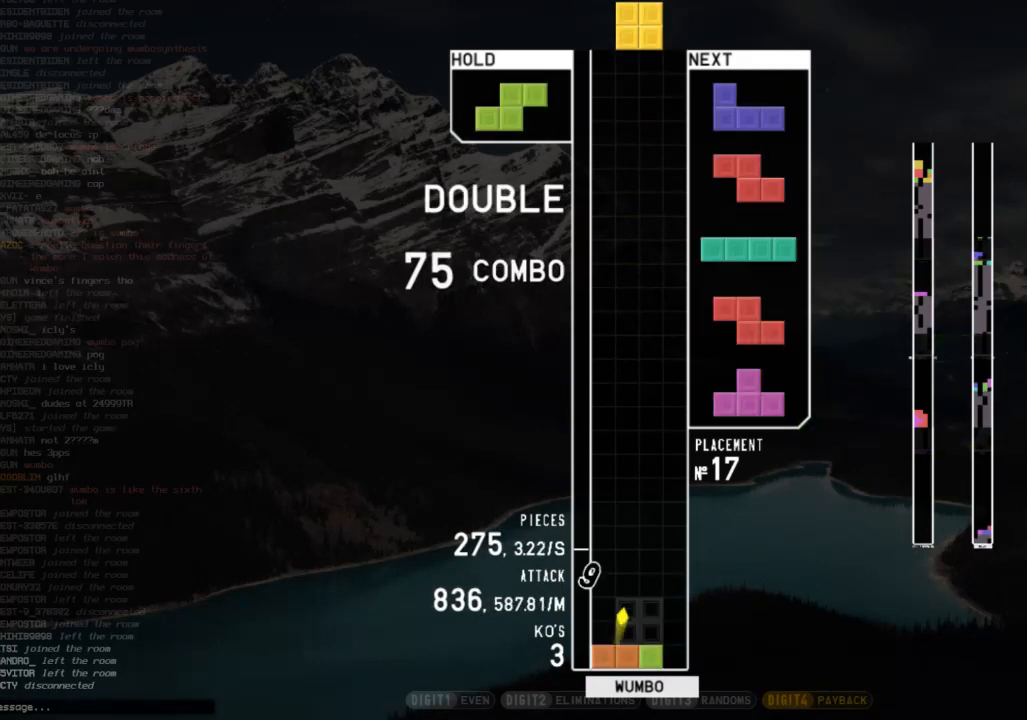
{"keys": ["down", "right"], "events": [[67, "c", "down"], [67, "down", "up"], [67, "right", "down"], [167, "right", "up"], [167, "x", "down"], [200, "c", "up"], [200, "down", "down"], [233, "left", "down"], [300, "down", "up"], [300, "x", "up"], [333, "c", "down"], [433, "c", "up"], [433, "down", "down"], [433, "left", "up"], [467, "right", "down"]]}
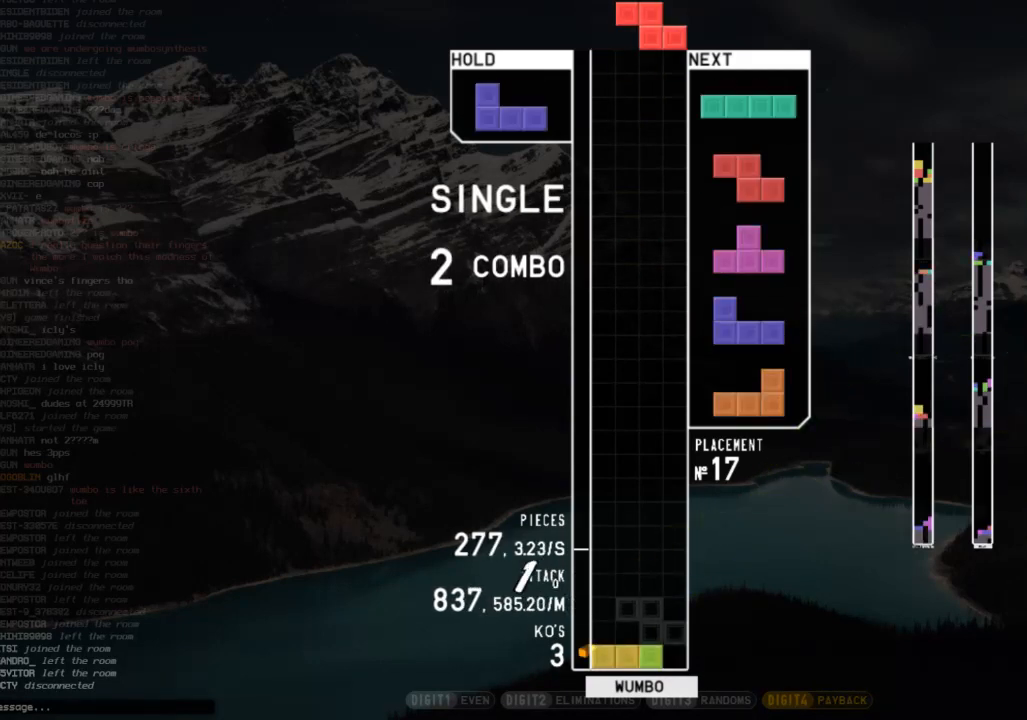
{"keys": [], "events": [[33, "c", "down"], [33, "down", "up"], [133, "c", "up"], [133, "right", "up"], [133, "shift", "down"], [200, "shift", "up"], [267, "down", "down"], [367, "down", "up"]]}
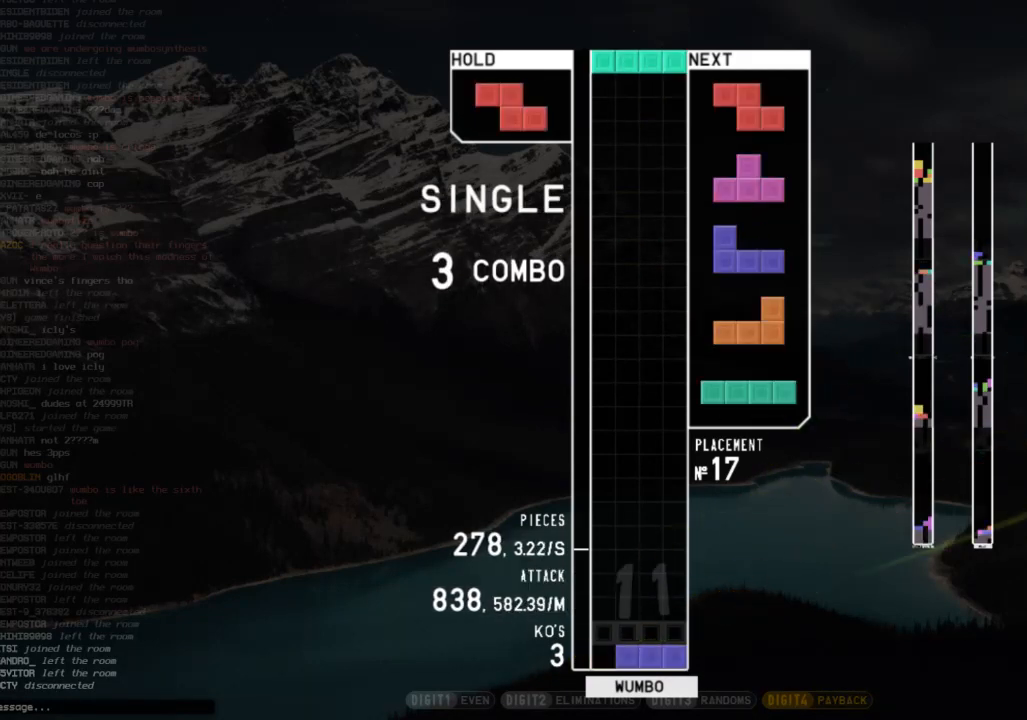
{"keys": [], "events": [[100, "c", "down"], [233, "c", "up"], [267, "left", "down"], [367, "left", "up"], [400, "down", "down"], [500, "down", "up"]]}
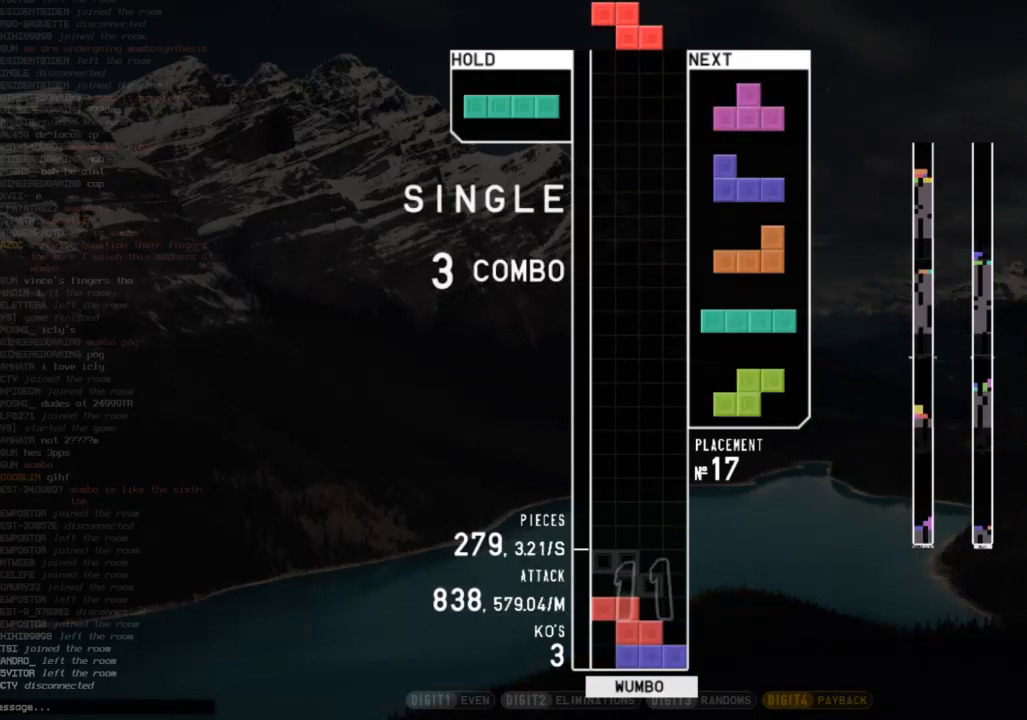
{"keys": ["c", "left"], "events": [[100, "right", "down"], [200, "down", "down"], [300, "down", "up"], [333, "right", "up"], [433, "c", "down"], [467, "left", "down"]]}
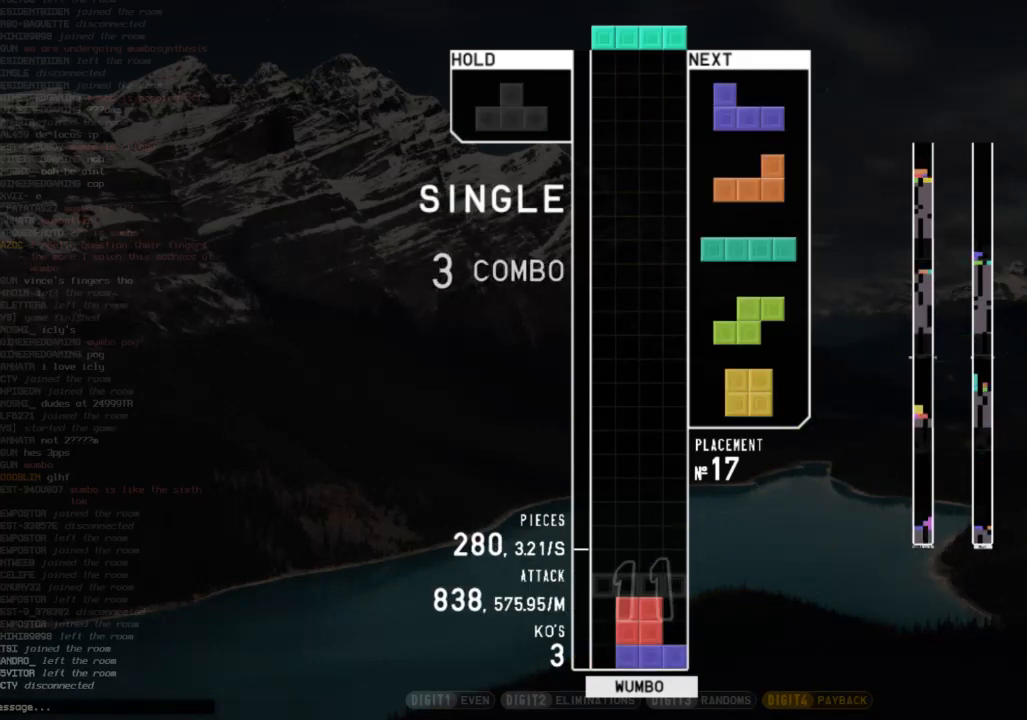
{"keys": ["right", "z"], "events": [[33, "z", "down"], [67, "c", "up"], [133, "down", "down"], [133, "left", "up"], [133, "z", "up"], [167, "right", "down"], [200, "down", "up"], [267, "shift", "down"], [300, "right", "up"], [367, "down", "down"], [367, "shift", "up"], [400, "down", "up"], [400, "right", "down"], [433, "z", "down"]]}
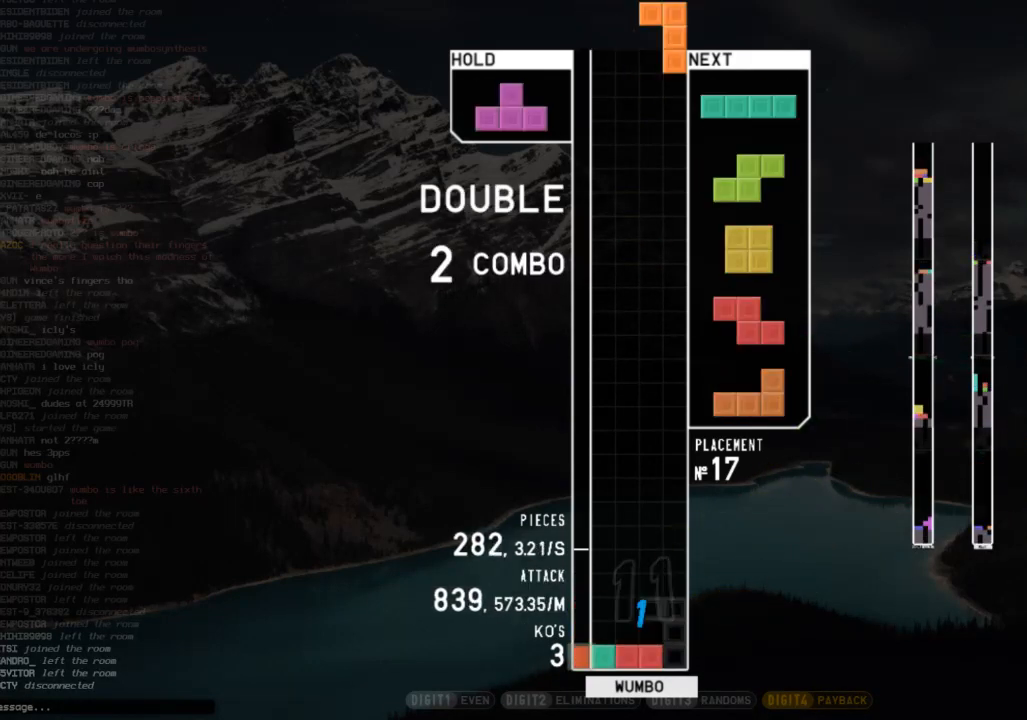
{"keys": ["left", "z"], "events": [[100, "right", "up"], [100, "z", "up"], [133, "down", "down"], [167, "down", "up"], [333, "down", "down"], [367, "down", "up"], [367, "left", "down"], [433, "z", "down"]]}
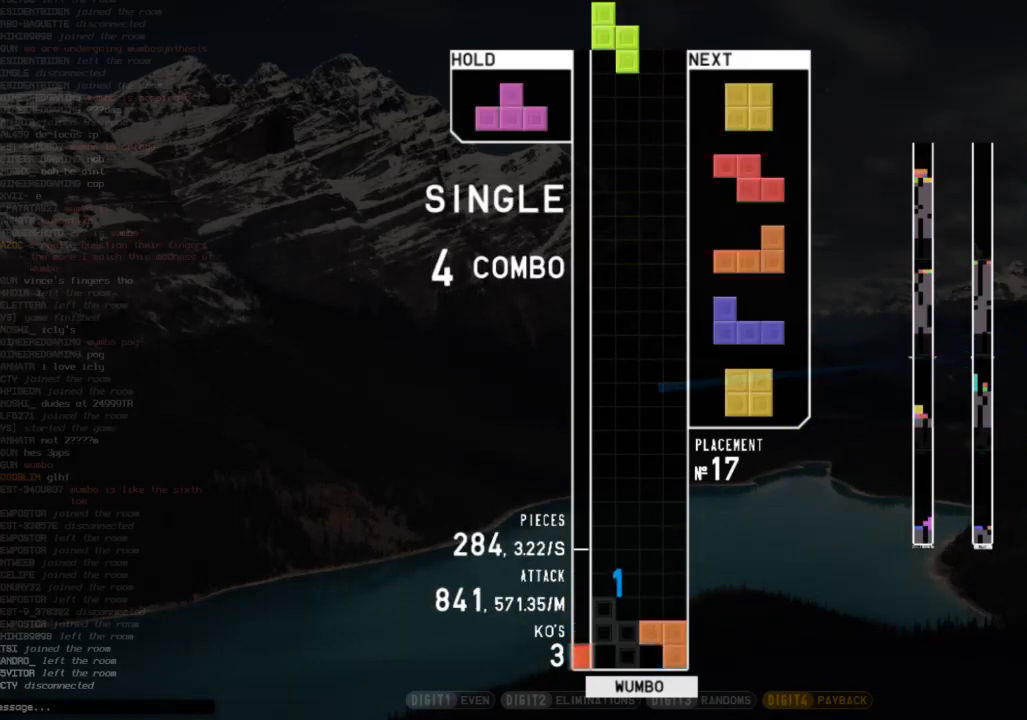
{"keys": ["left", "z"], "events": [[67, "down", "down"], [67, "left", "up"], [67, "z", "up"], [100, "c", "down"], [100, "down", "up"], [100, "right", "down"], [200, "c", "up"], [200, "shift", "down"], [233, "down", "down"], [233, "right", "up"], [233, "shift", "up"], [300, "down", "up"], [300, "left", "down"], [333, "z", "down"]]}
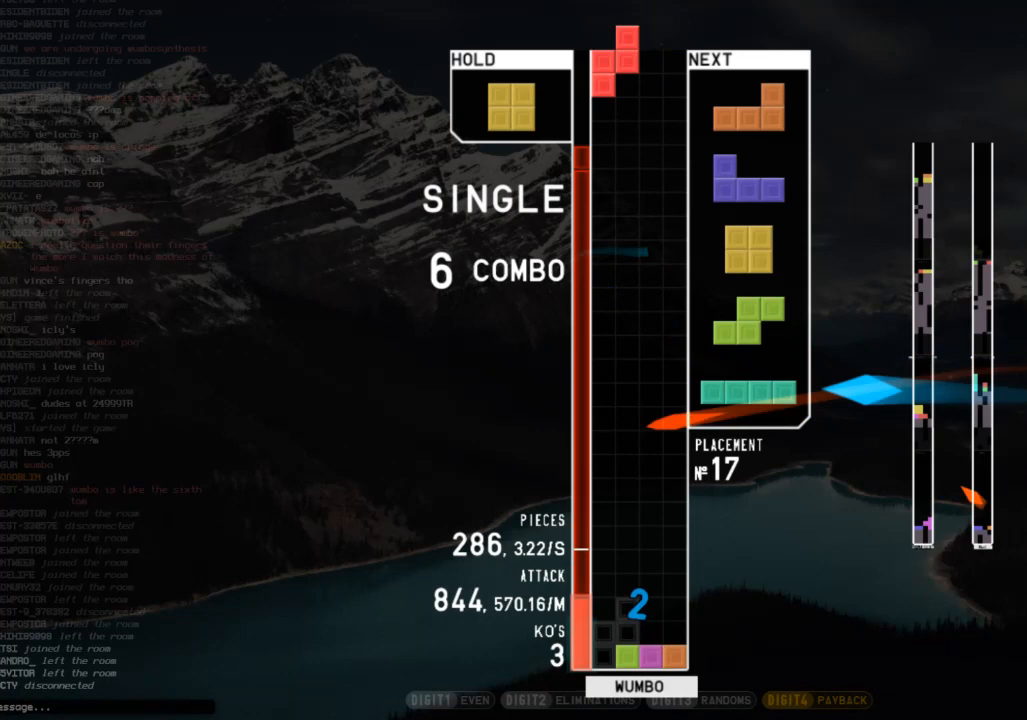
{"keys": ["down"], "events": [[33, "down", "down"], [33, "left", "up"], [33, "z", "up"], [67, "right", "down"], [133, "c", "down"], [133, "down", "up"], [200, "right", "up"], [267, "c", "up"], [267, "down", "down"], [300, "down", "up"], [300, "left", "down"], [400, "x", "down"], [433, "down", "down"], [433, "left", "up"], [500, "x", "up"]]}
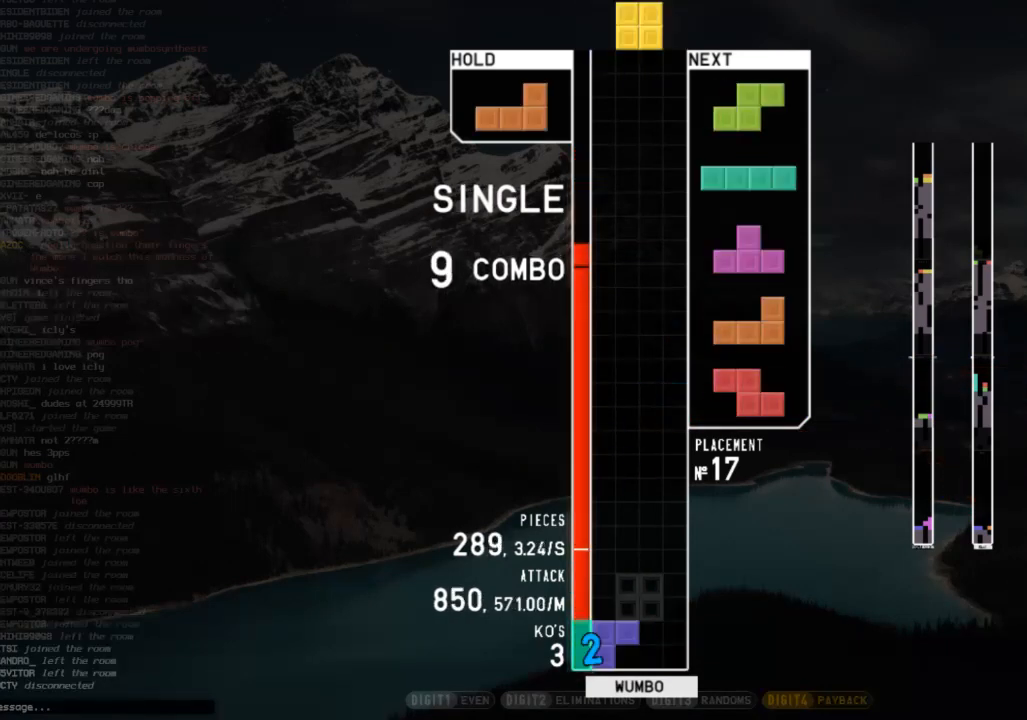
{"keys": [], "events": [[33, "down", "up"], [33, "right", "down"], [133, "right", "up"], [167, "down", "down"], [233, "down", "up"], [233, "left", "down"], [267, "z", "down"], [367, "down", "down"], [367, "left", "up"], [400, "z", "up"], [467, "down", "up"]]}
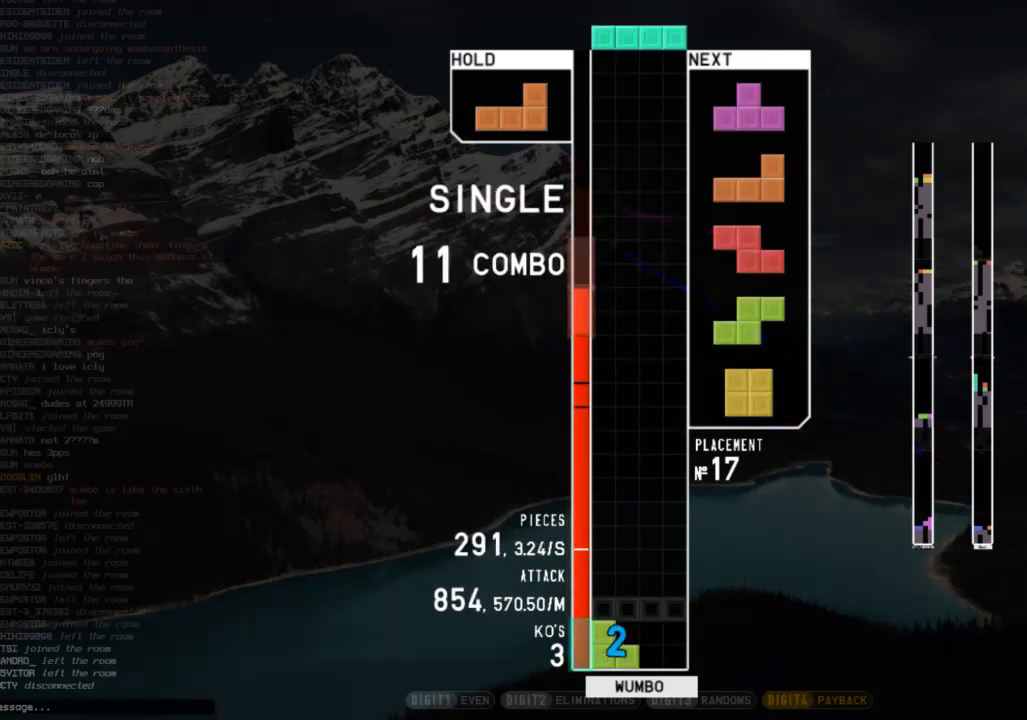
{"keys": [], "events": [[67, "down", "down"], [133, "down", "up"], [133, "right", "down"], [467, "right", "up"]]}
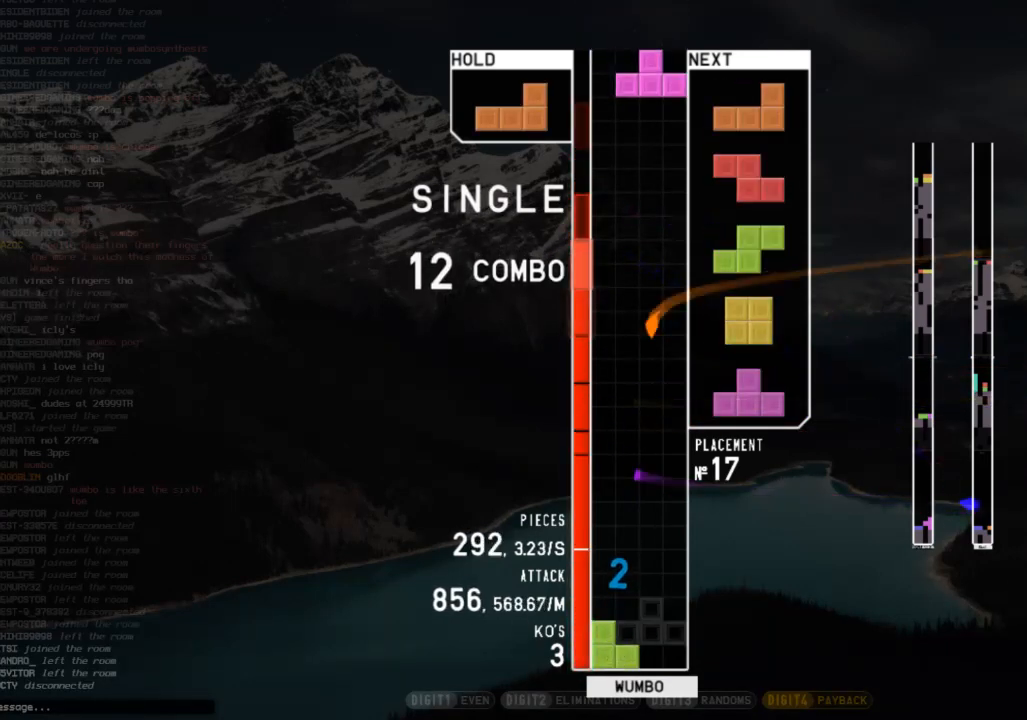
{"keys": ["down"], "events": [[400, "shift", "down"], [500, "down", "down"], [500, "shift", "up"]]}
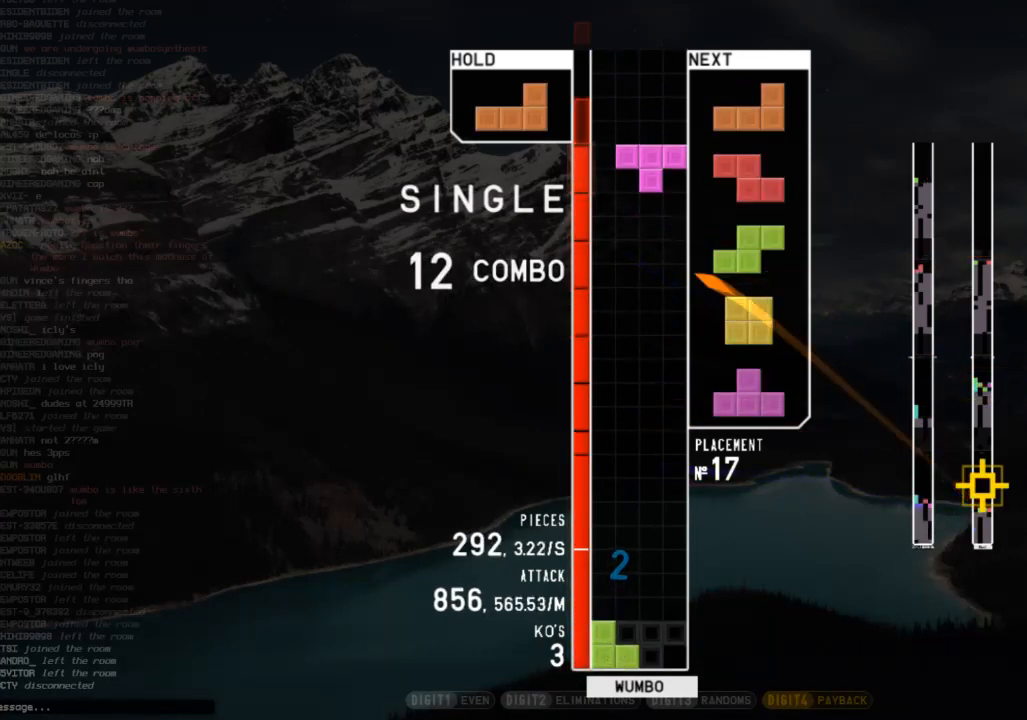
{"keys": ["down"], "events": [[100, "down", "up"], [100, "right", "down"], [133, "z", "down"], [233, "down", "down"], [233, "right", "up"], [233, "z", "up"], [267, "down", "up"], [267, "left", "down"], [400, "z", "down"], [467, "left", "up"], [500, "down", "down"], [500, "z", "up"]]}
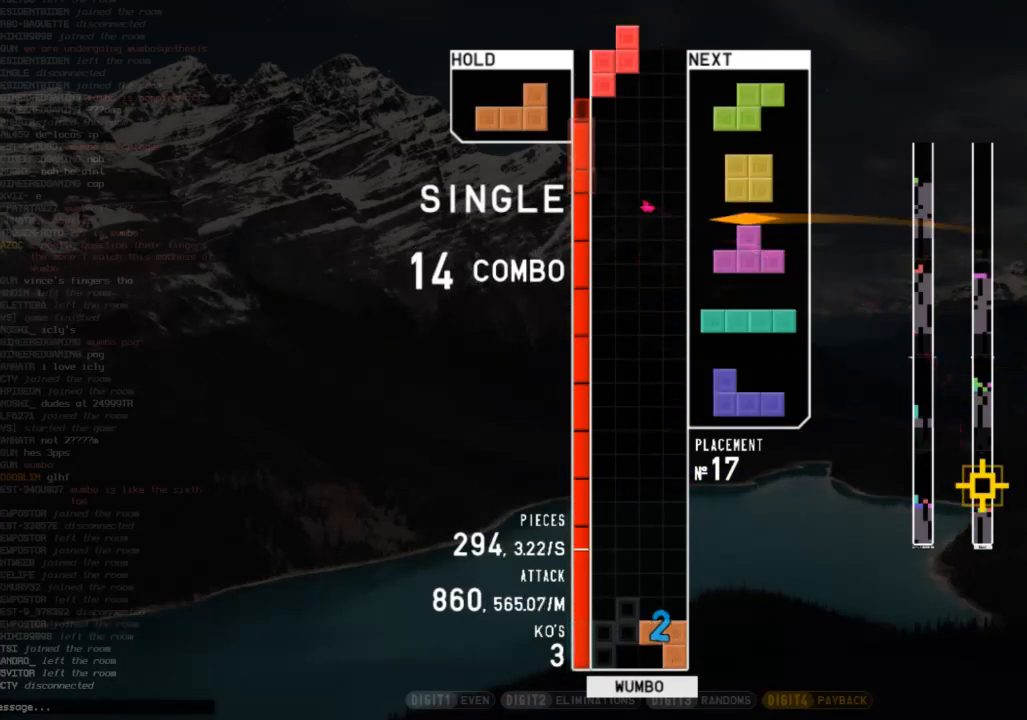
{"keys": ["c", "left"], "events": [[100, "down", "up"], [133, "x", "down"], [200, "up", "down"], [233, "x", "up"], [300, "up", "up"], [300, "x", "down"], [400, "down", "down"], [433, "down", "up"], [433, "left", "down"], [433, "x", "up"], [467, "c", "down"]]}
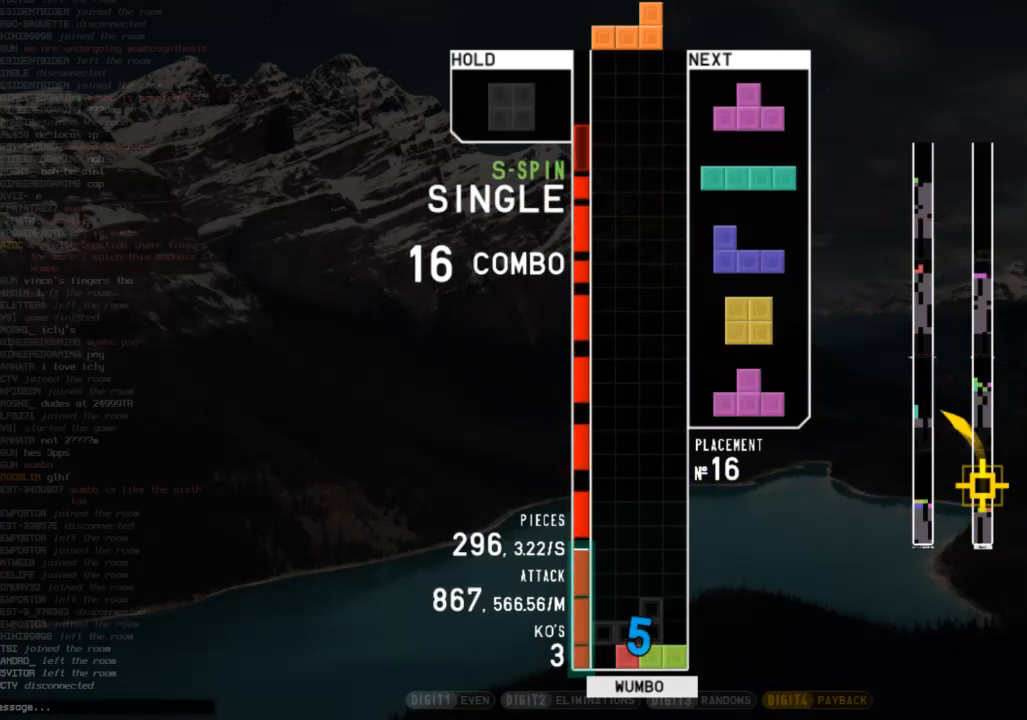
{"keys": ["c", "left"], "events": [[33, "shift", "down"], [67, "c", "up"], [67, "down", "down"], [67, "left", "up"], [133, "shift", "up"], [167, "down", "up"], [167, "right", "down"], [200, "z", "down"], [300, "down", "down"], [300, "right", "up"], [367, "z", "up"], [400, "down", "up"], [400, "left", "down"], [500, "c", "down"]]}